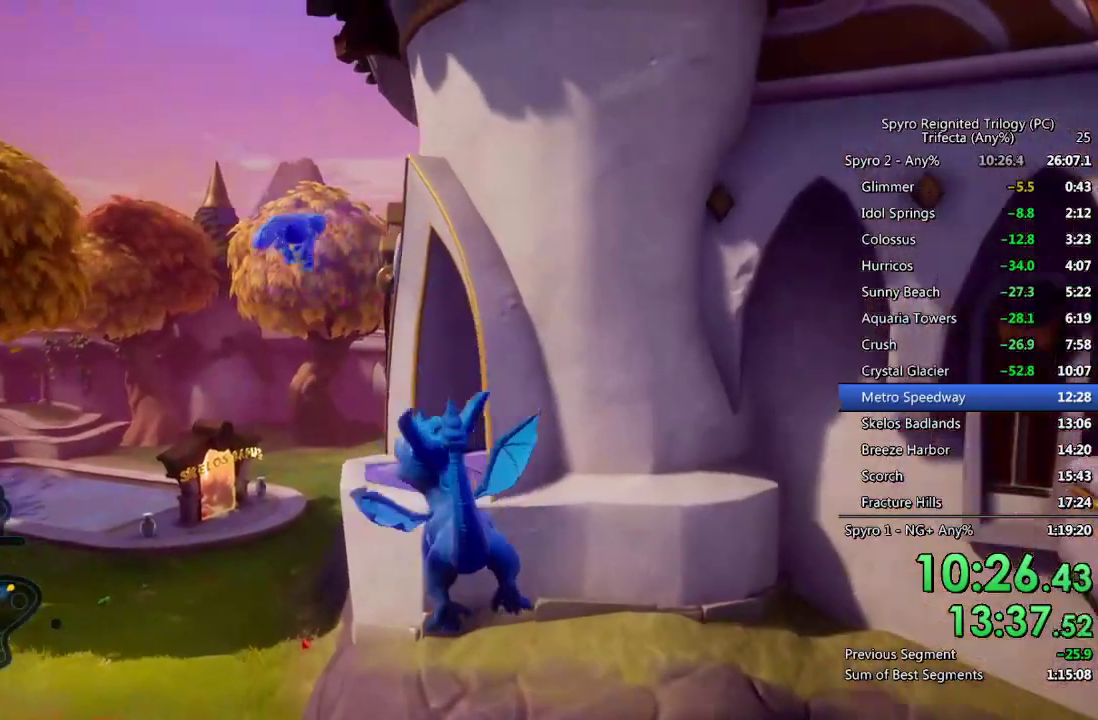
Gameplay with a controller (PlayStation layout); each line is a JSON object with the inputs held at the frame after it. "events" lists button and stick changes between this image and that frame as [ms after this image, input, new state], when the widget could be followed in between.
{"buttons": [], "left_stick": "up", "right_stick": "center", "events": [[50, "left_stick", "up"], [267, "right_stick", "right"], [367, "left_stick", "up-right"], [433, "left_stick", "up"], [450, "right_stick", "center"]]}
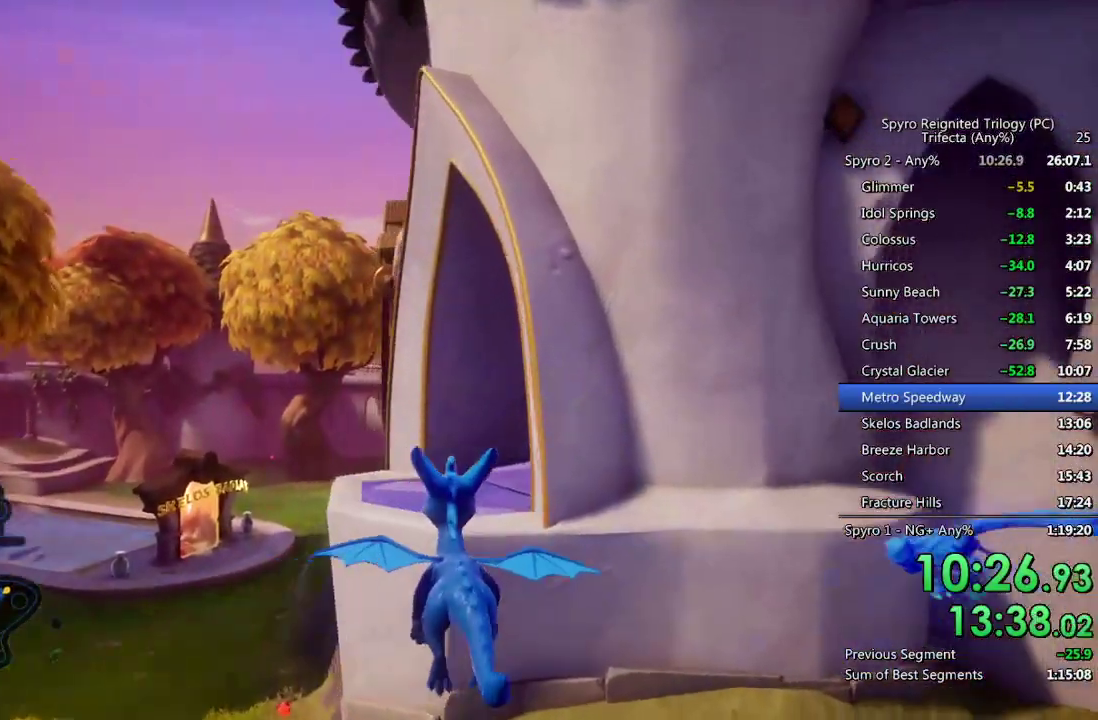
{"buttons": ["TRIANGLE"], "left_stick": "up", "right_stick": "center", "events": [[83, "right_stick", "right"], [233, "right_stick", "center"], [433, "TRIANGLE", "down"]]}
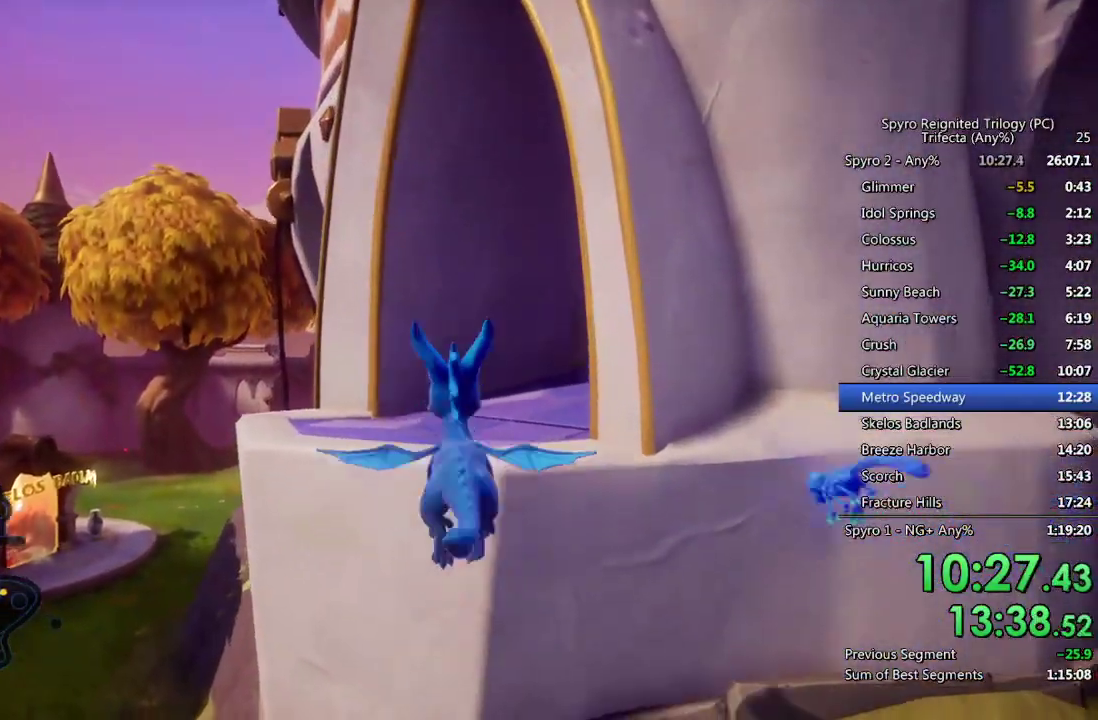
{"buttons": [], "left_stick": "up", "right_stick": "center", "events": [[50, "TRIANGLE", "up"], [183, "right_stick", "right"], [400, "right_stick", "center"]]}
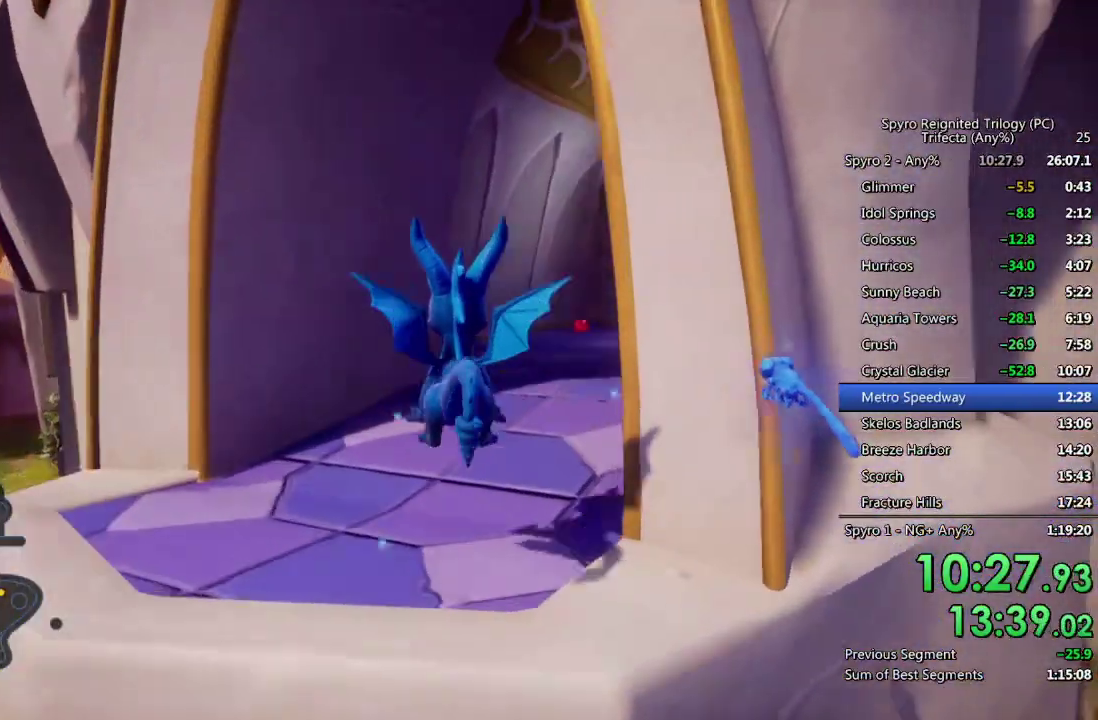
{"buttons": ["SQUARE"], "left_stick": "center", "right_stick": "center", "events": [[50, "SQUARE", "down"], [200, "left_stick", "up-right"], [383, "left_stick", "center"]]}
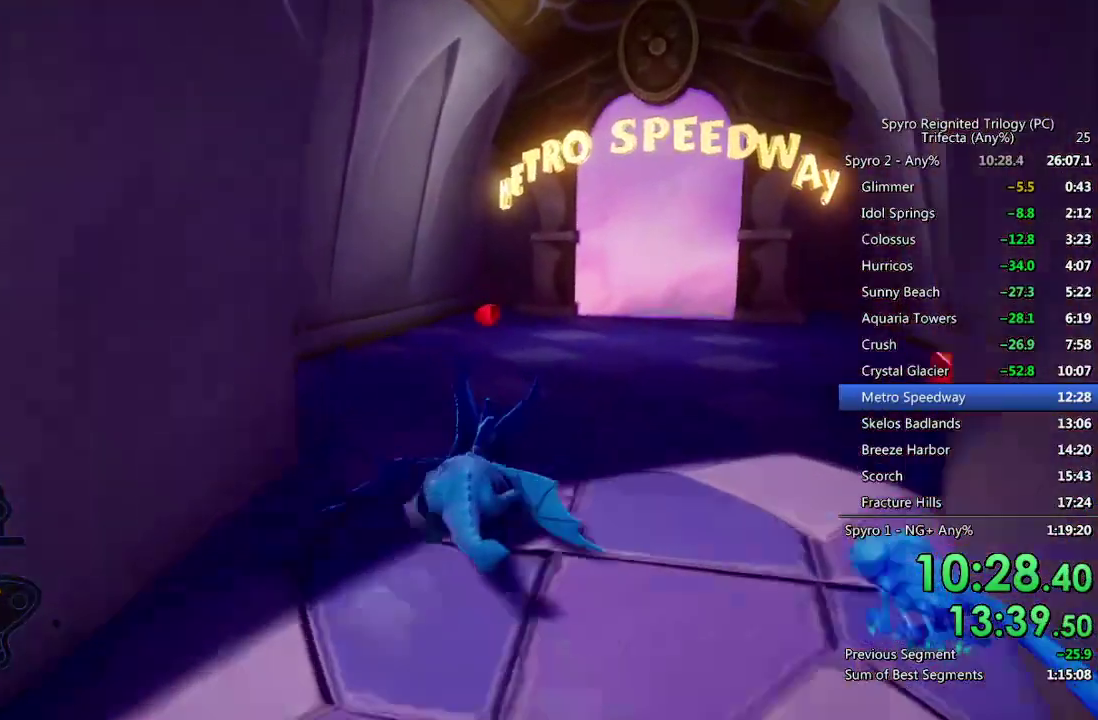
{"buttons": ["SQUARE"], "left_stick": "center", "right_stick": "center", "events": [[67, "left_stick", "up-right"], [167, "left_stick", "center"]]}
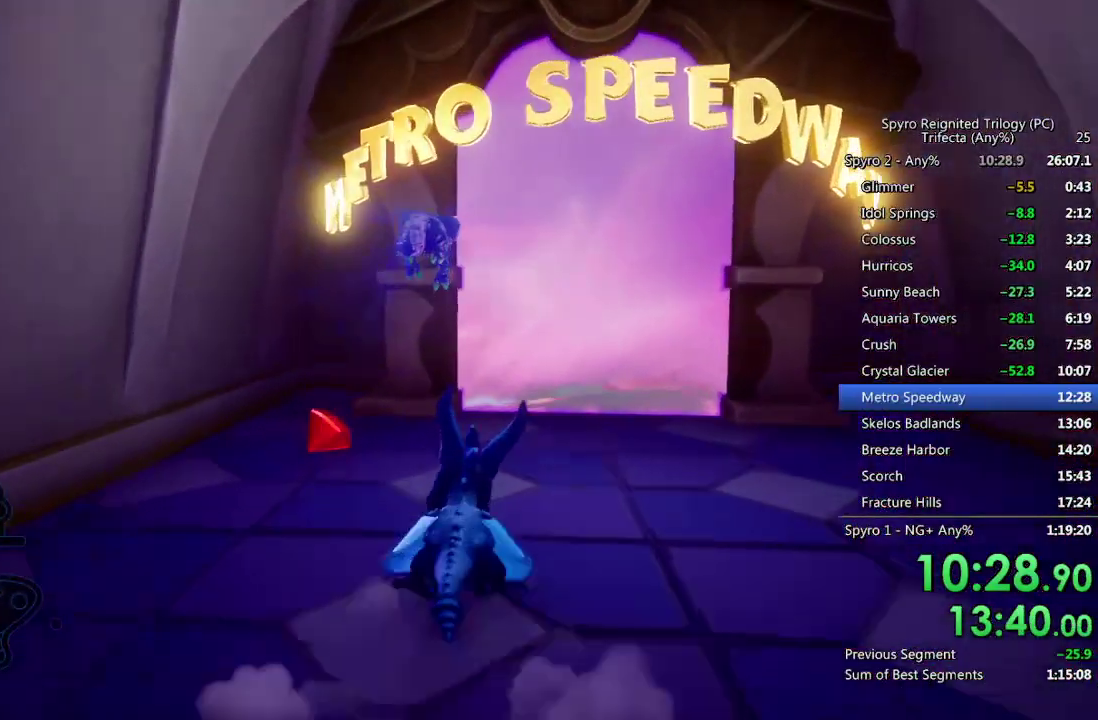
{"buttons": ["SQUARE"], "left_stick": "center", "right_stick": "center", "events": [[83, "left_stick", "up-right"], [200, "left_stick", "center"]]}
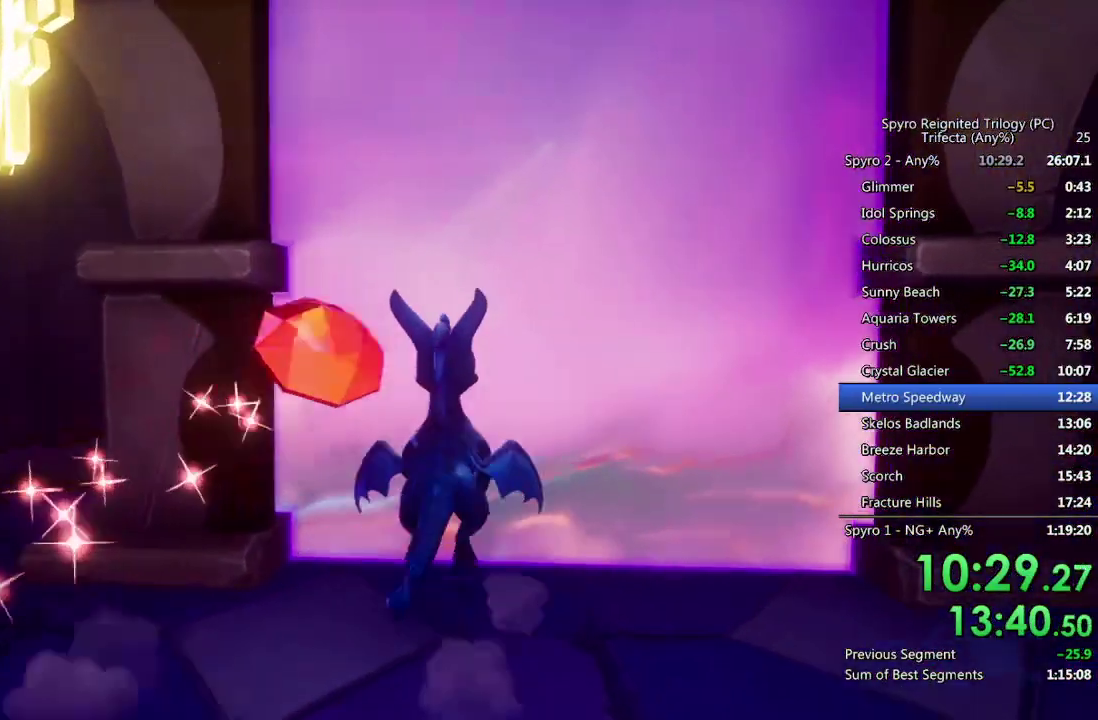
{"buttons": ["SQUARE"], "left_stick": "center", "right_stick": "center", "events": []}
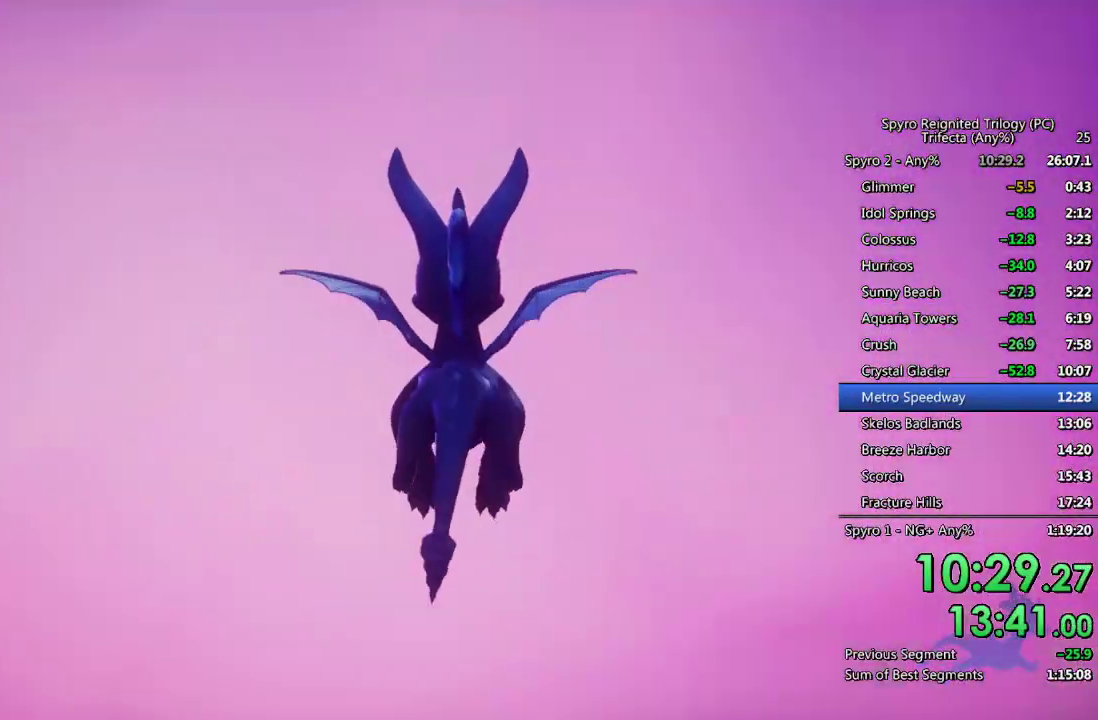
{"buttons": ["SQUARE"], "left_stick": "center", "right_stick": "center", "events": []}
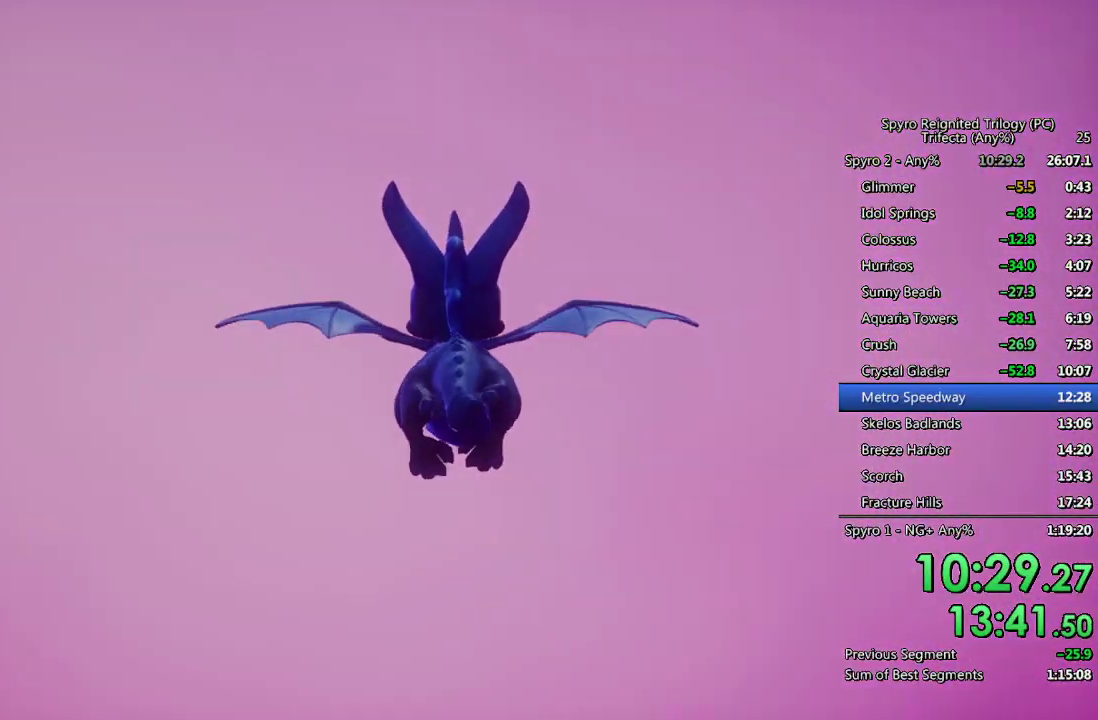
{"buttons": [], "left_stick": "center", "right_stick": "center", "events": [[500, "SQUARE", "up"]]}
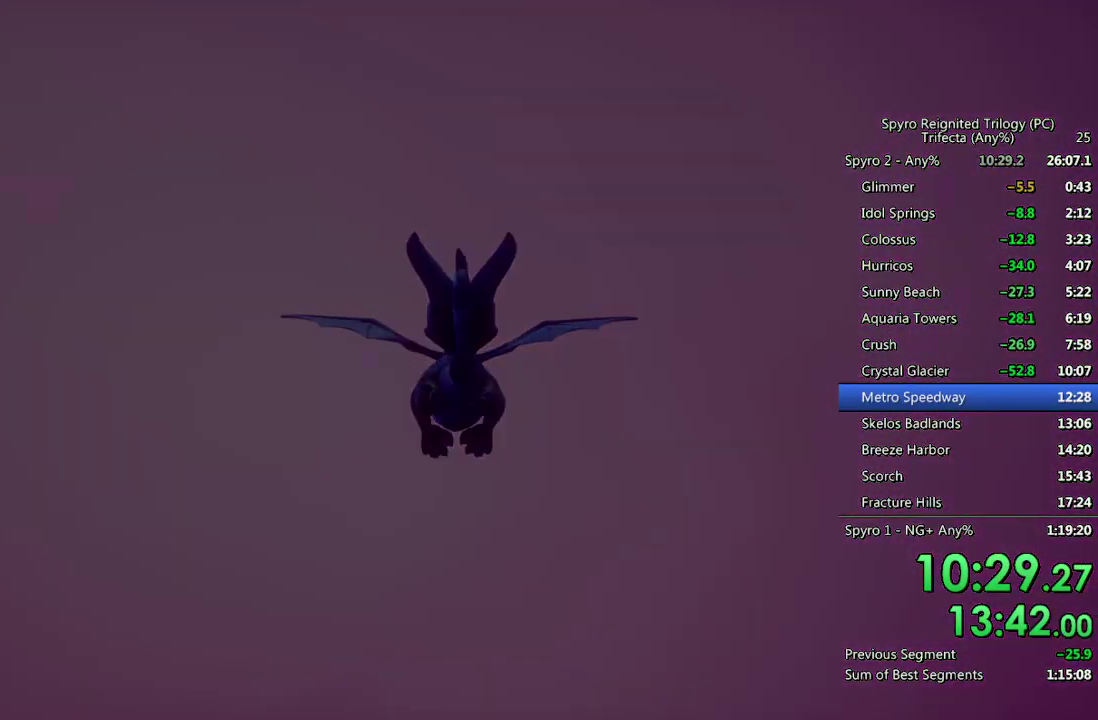
{"buttons": [], "left_stick": "center", "right_stick": "center", "events": []}
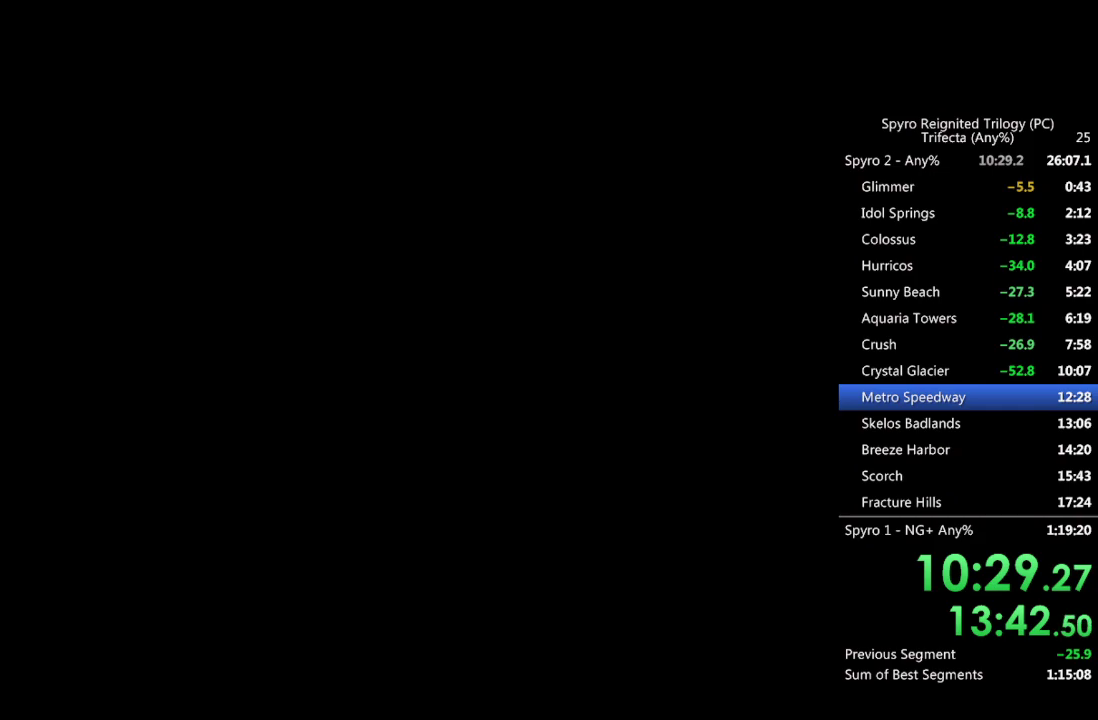
{"buttons": [], "left_stick": "center", "right_stick": "center", "events": []}
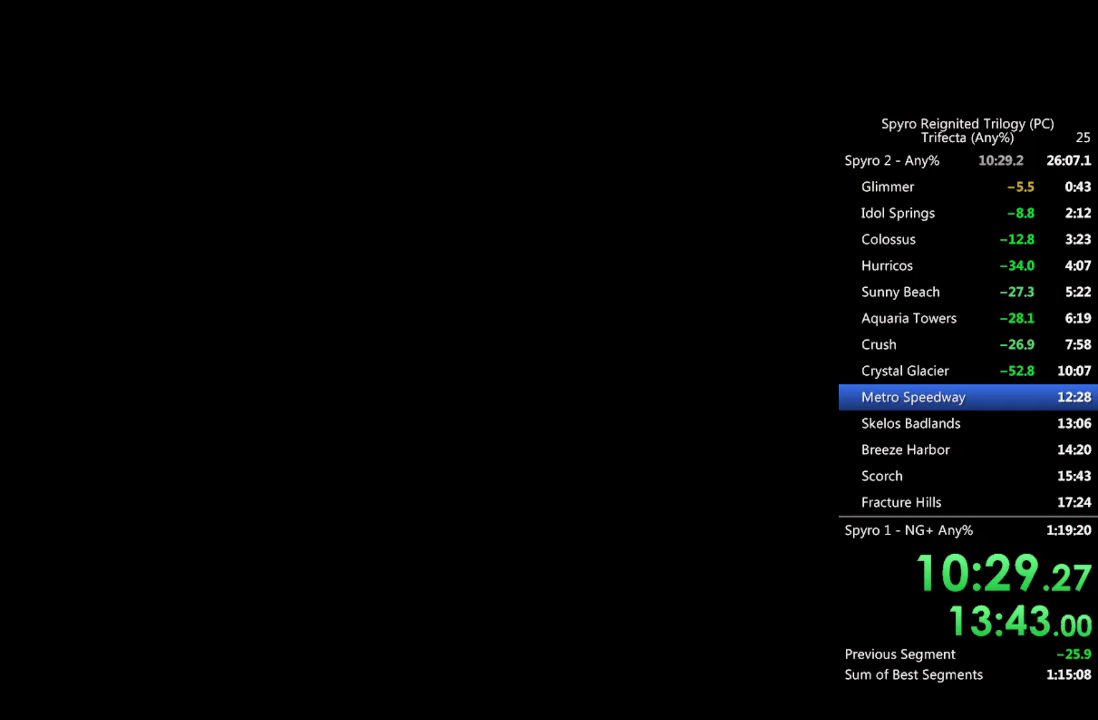
{"buttons": [], "left_stick": "center", "right_stick": "center", "events": []}
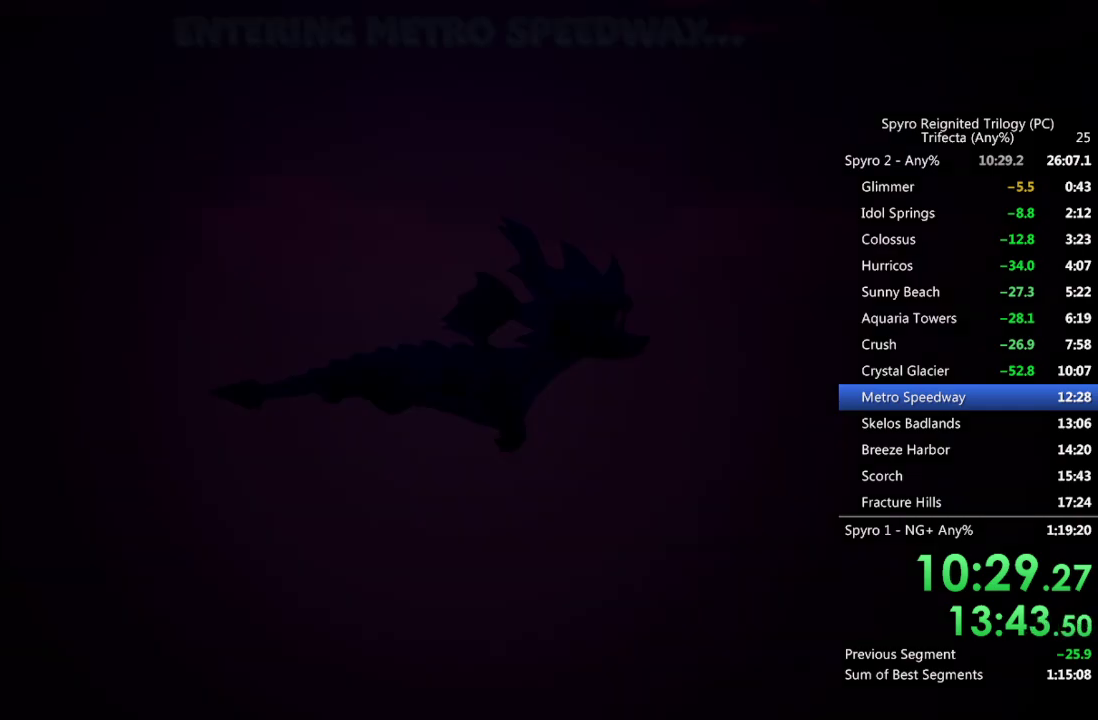
{"buttons": [], "left_stick": "center", "right_stick": "center", "events": []}
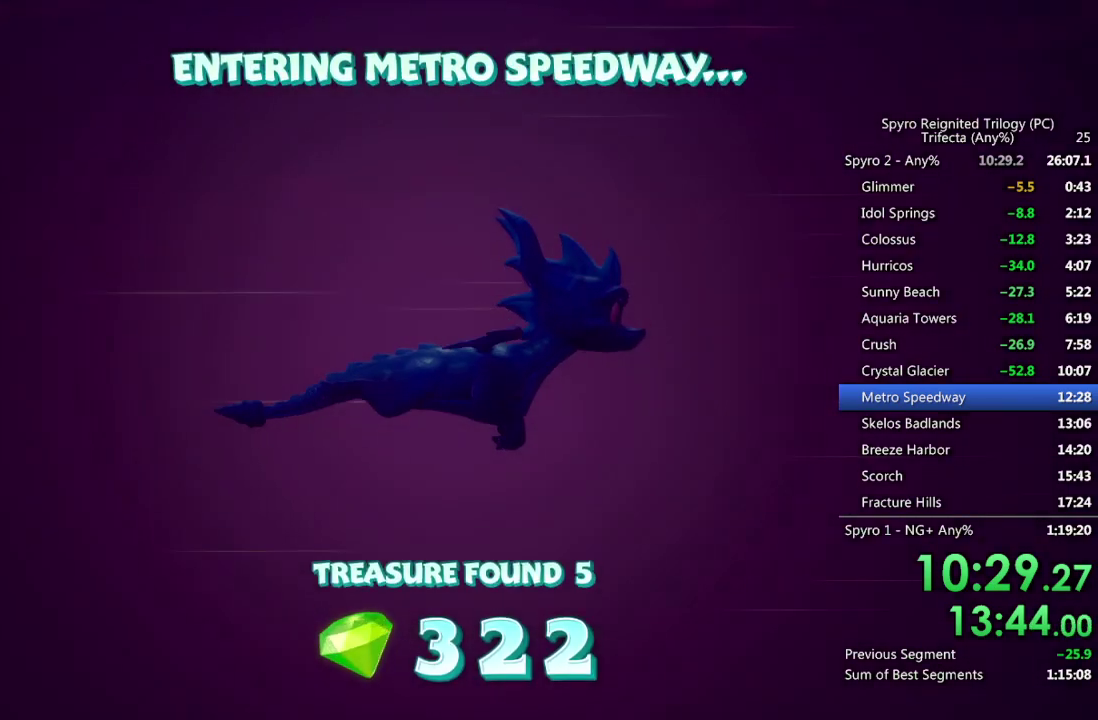
{"buttons": [], "left_stick": "center", "right_stick": "center", "events": []}
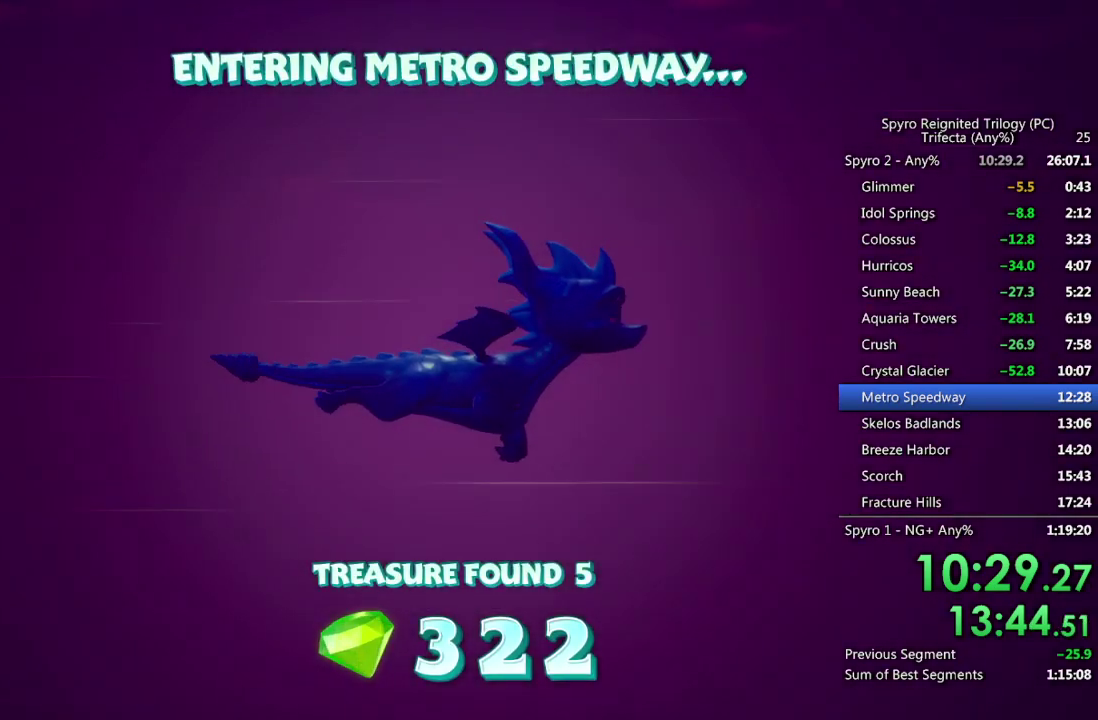
{"buttons": [], "left_stick": "center", "right_stick": "center", "events": []}
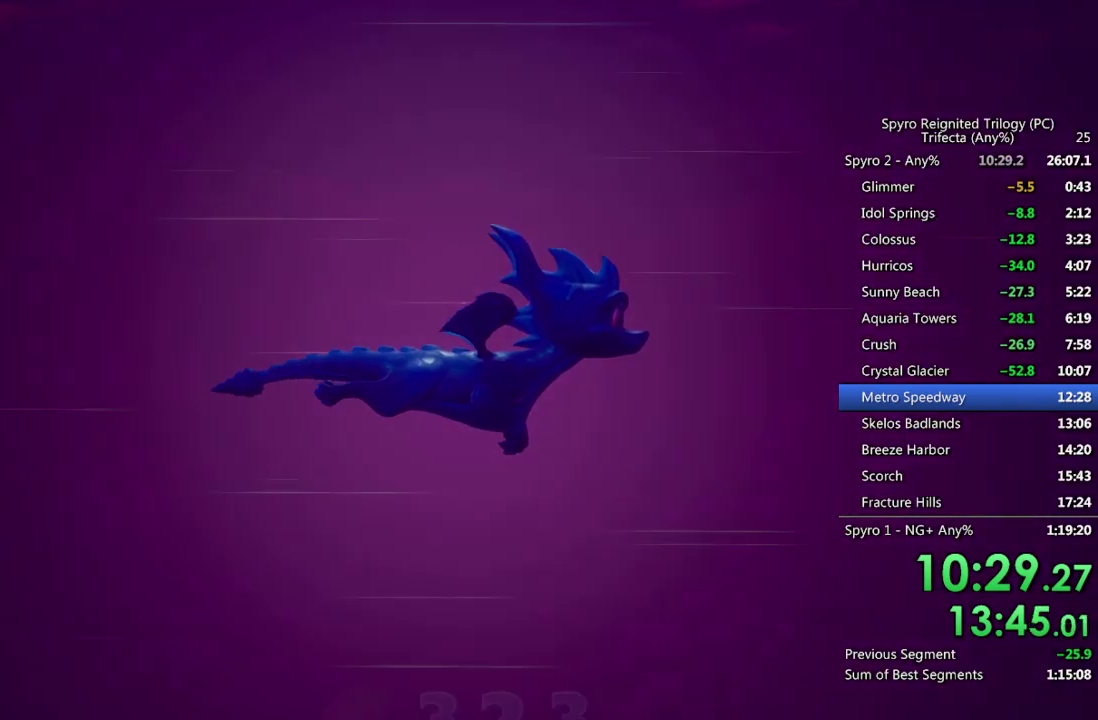
{"buttons": [], "left_stick": "center", "right_stick": "center", "events": []}
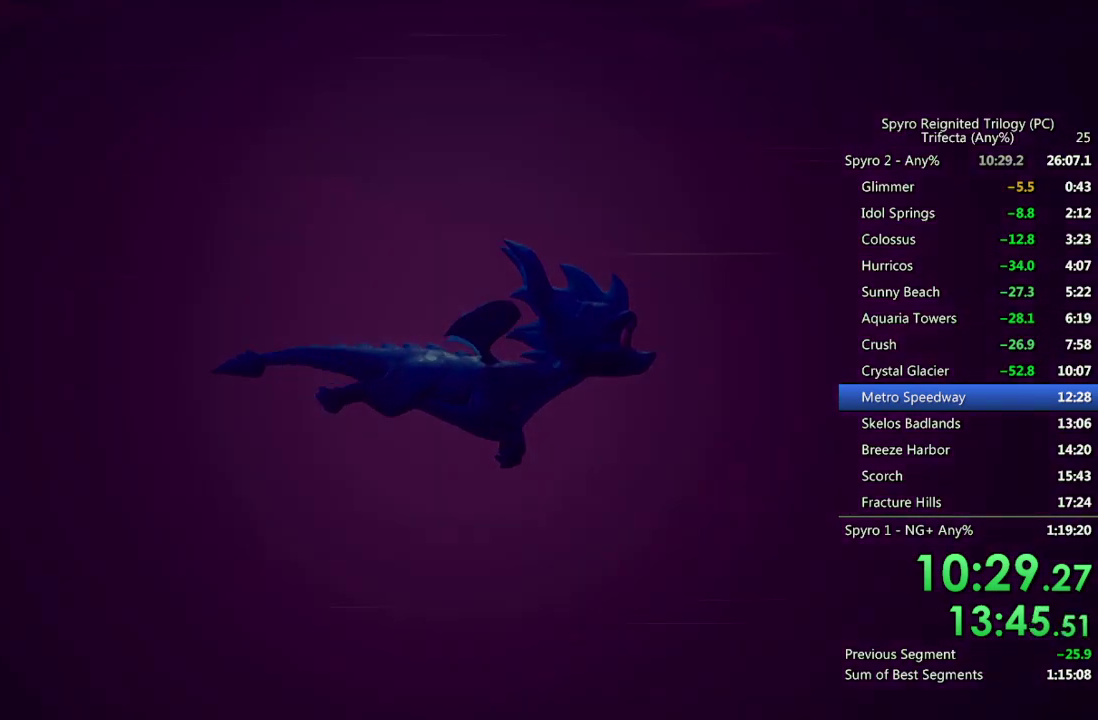
{"buttons": [], "left_stick": "center", "right_stick": "center", "events": []}
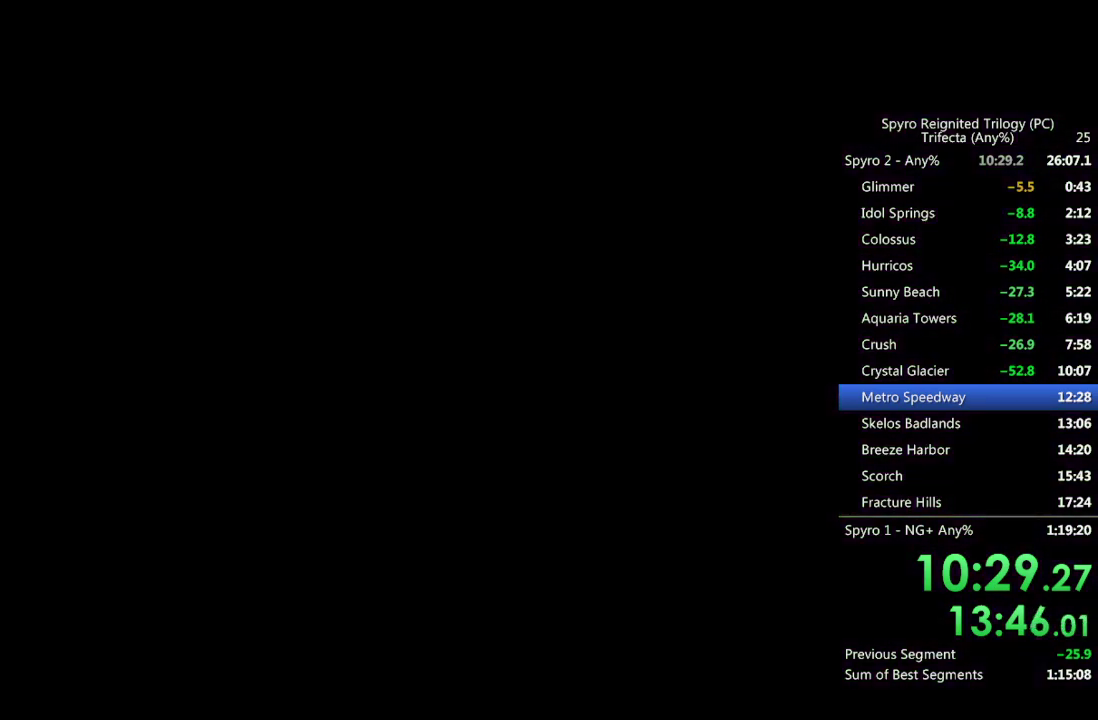
{"buttons": [], "left_stick": "center", "right_stick": "center", "events": []}
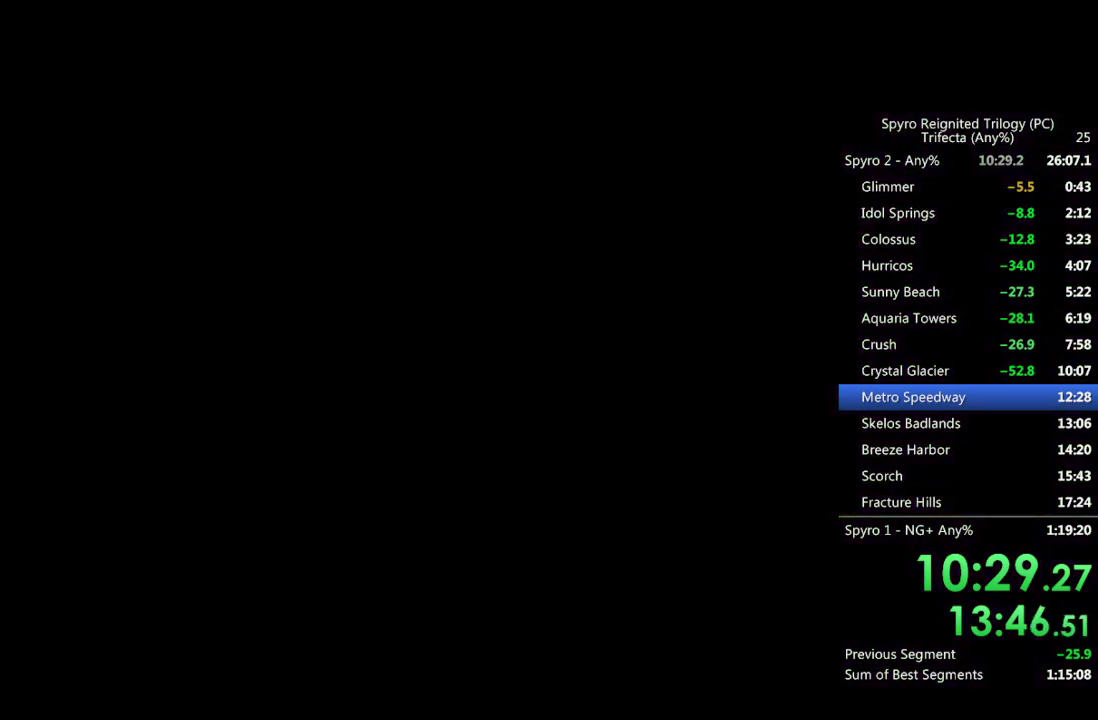
{"buttons": [], "left_stick": "center", "right_stick": "center", "events": []}
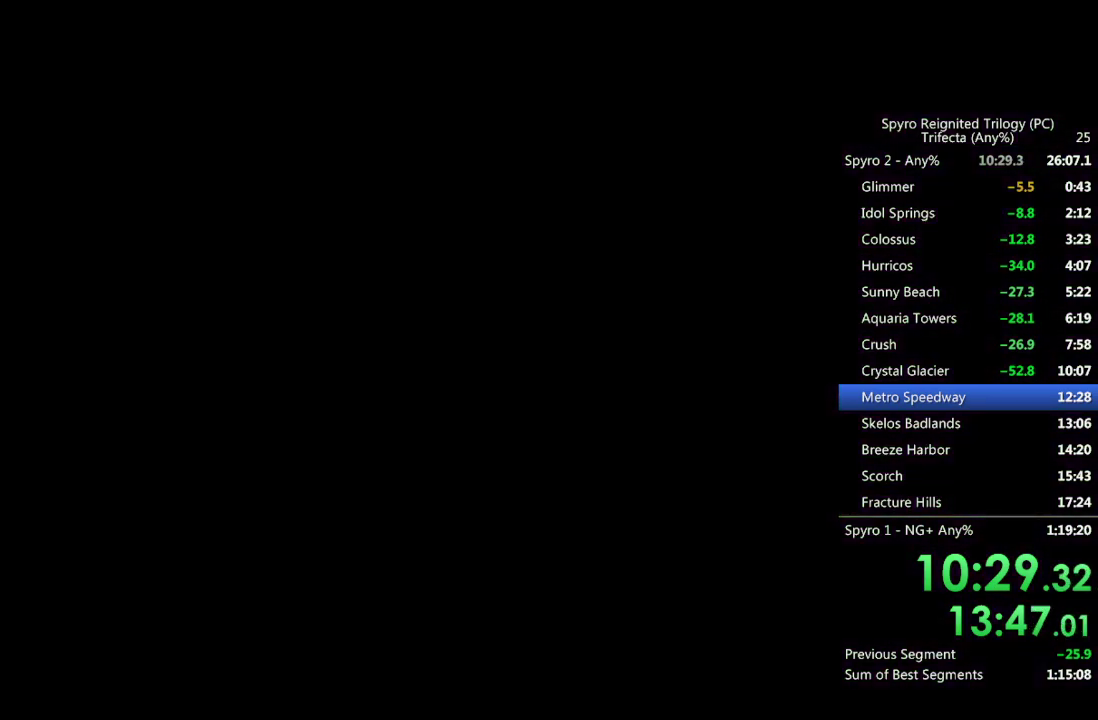
{"buttons": [], "left_stick": "down", "right_stick": "center", "events": [[417, "left_stick", "down"]]}
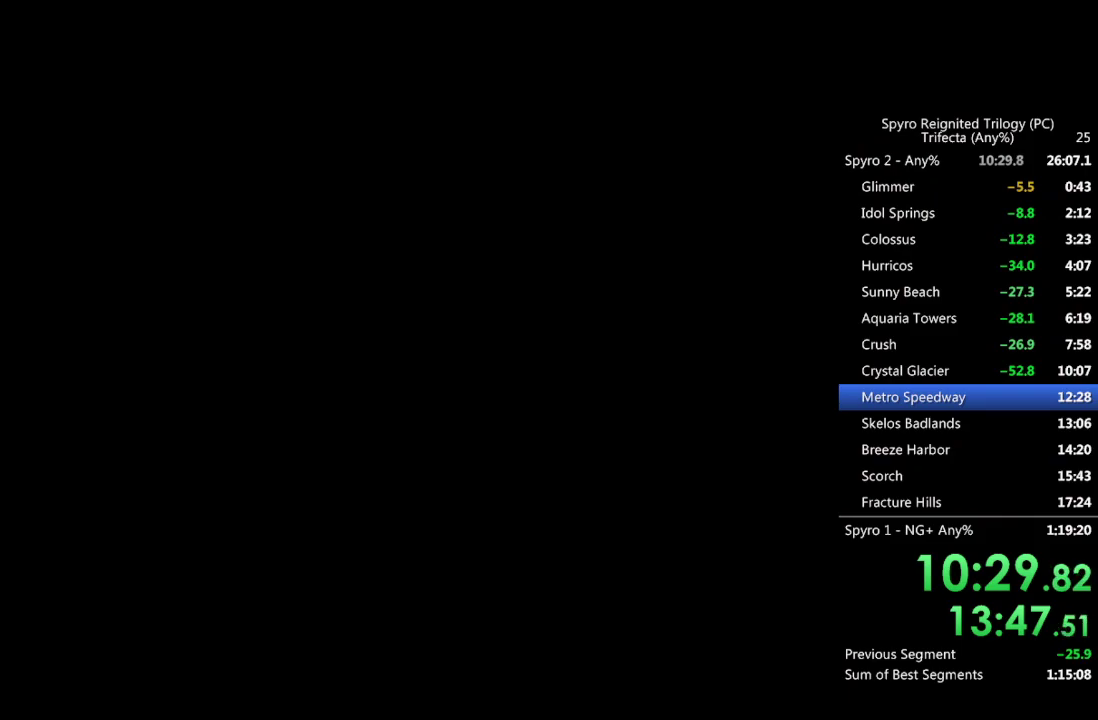
{"buttons": [], "left_stick": "center", "right_stick": "center", "events": [[17, "left_stick", "center"], [150, "left_stick", "down"], [383, "left_stick", "center"]]}
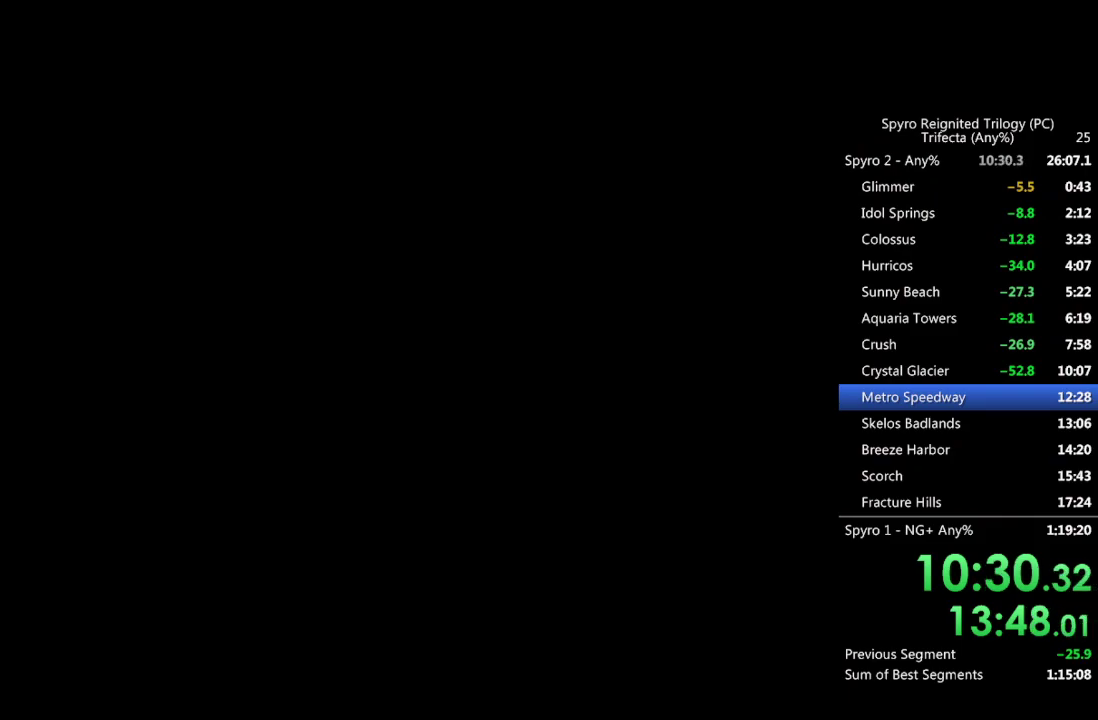
{"buttons": [], "left_stick": "down-right", "right_stick": "down"}
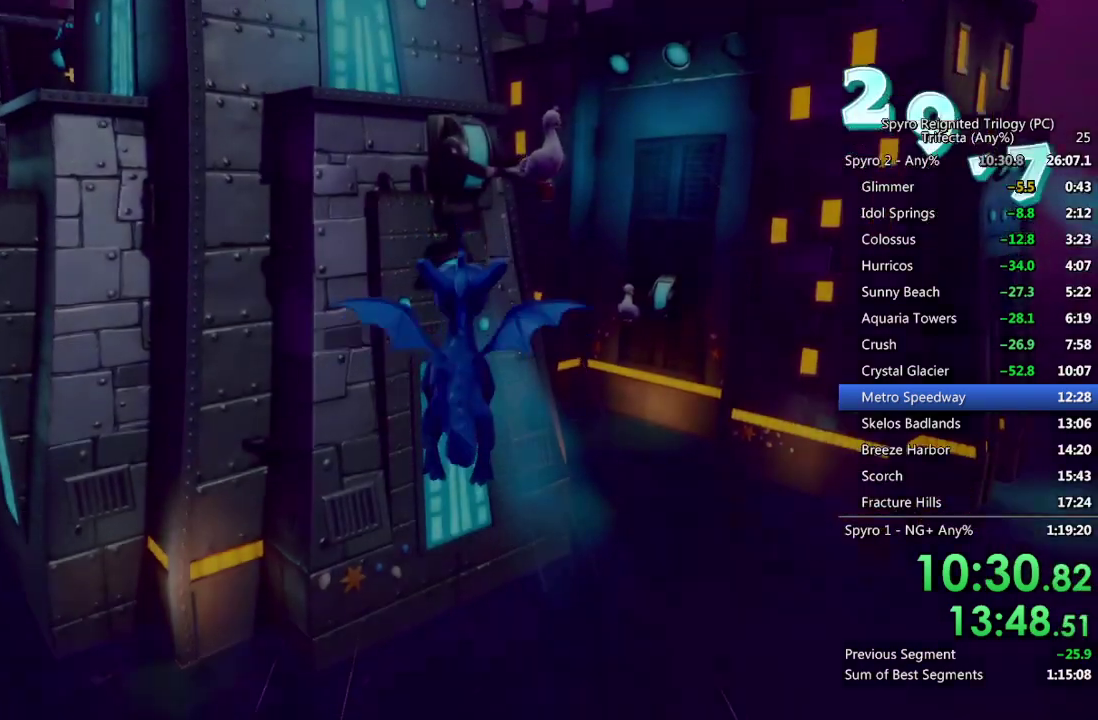
{"buttons": ["SQUARE"], "left_stick": "center", "right_stick": "center"}
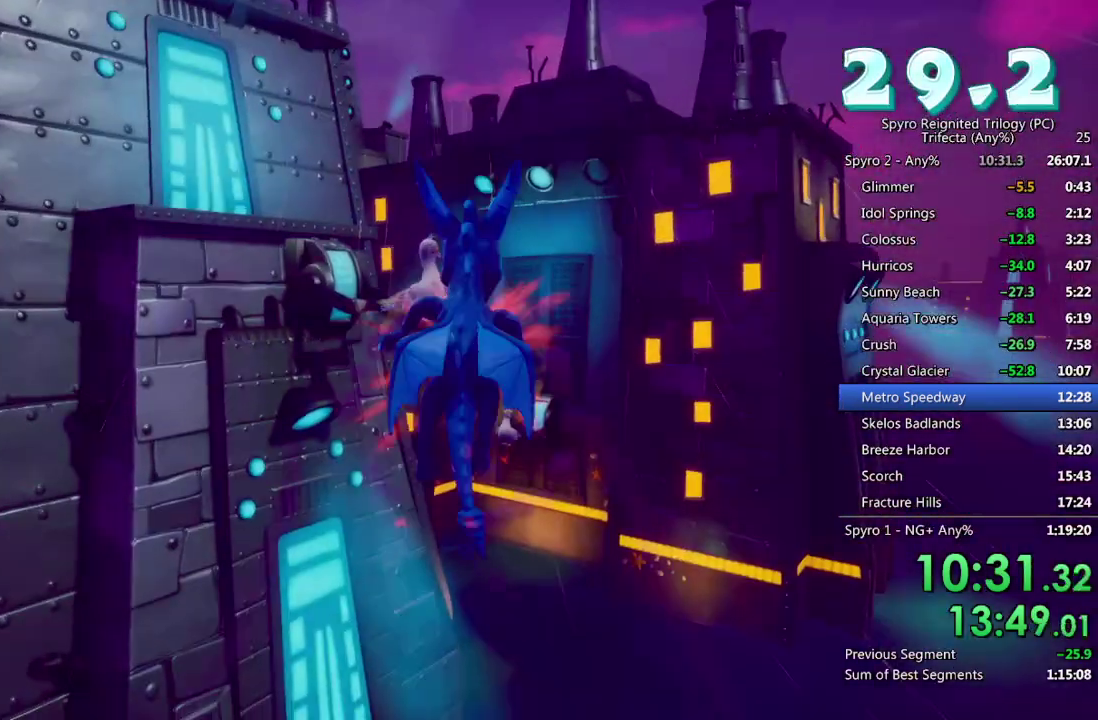
{"buttons": [], "left_stick": "down-left", "right_stick": "center", "events": [[433, "SQUARE", "up"], [500, "left_stick", "down-left"]]}
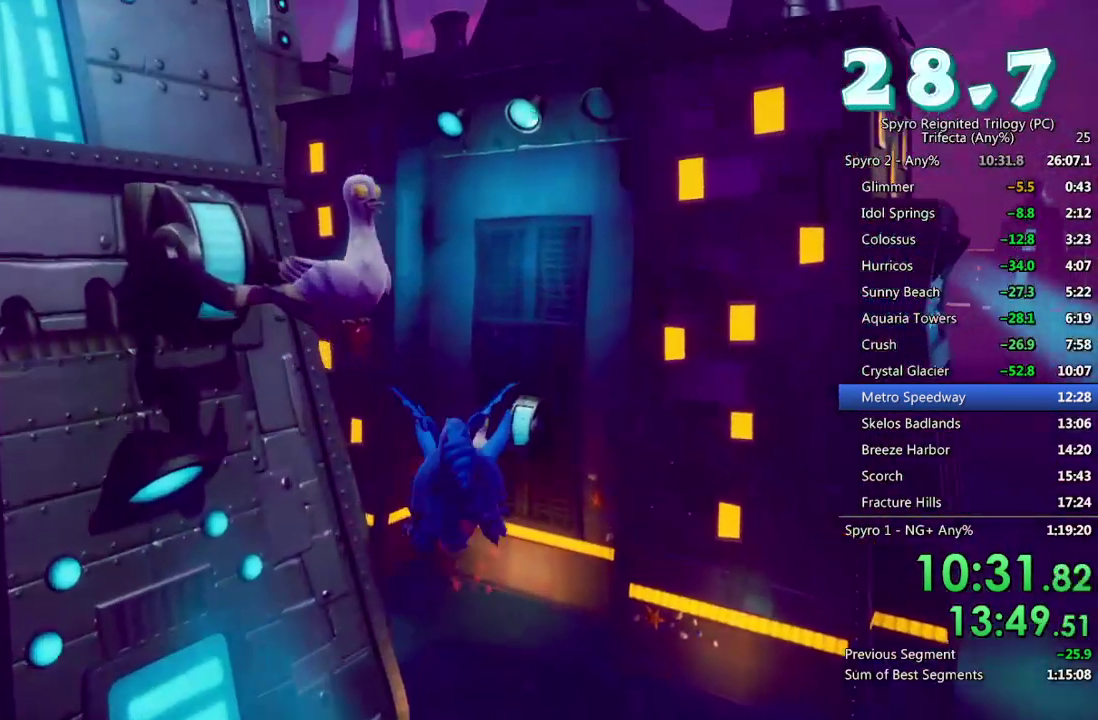
{"buttons": [], "left_stick": "center", "right_stick": "center", "events": [[17, "CROSS", "down"], [100, "CROSS", "up"], [133, "left_stick", "center"], [150, "CROSS", "down"], [233, "CROSS", "up"], [267, "left_stick", "down-left"], [317, "left_stick", "center"], [350, "CIRCLE", "down"], [433, "CIRCLE", "up"]]}
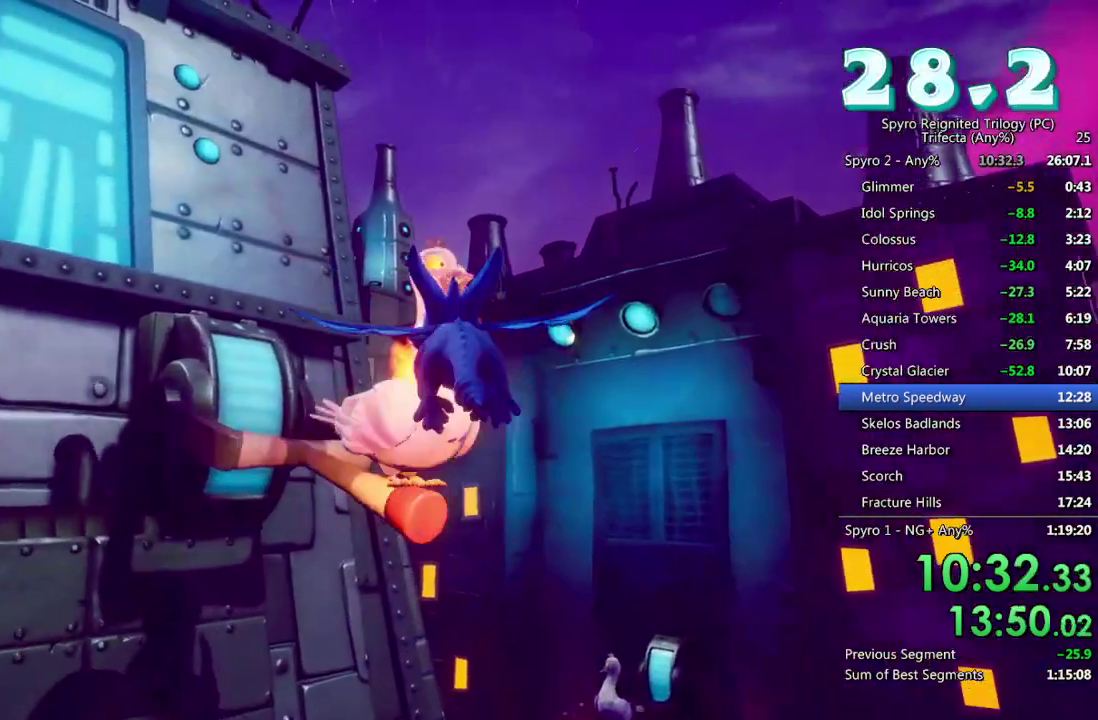
{"buttons": ["SQUARE"], "left_stick": "center", "right_stick": "center", "events": [[17, "SQUARE", "down"], [33, "left_stick", "right"], [233, "left_stick", "center"]]}
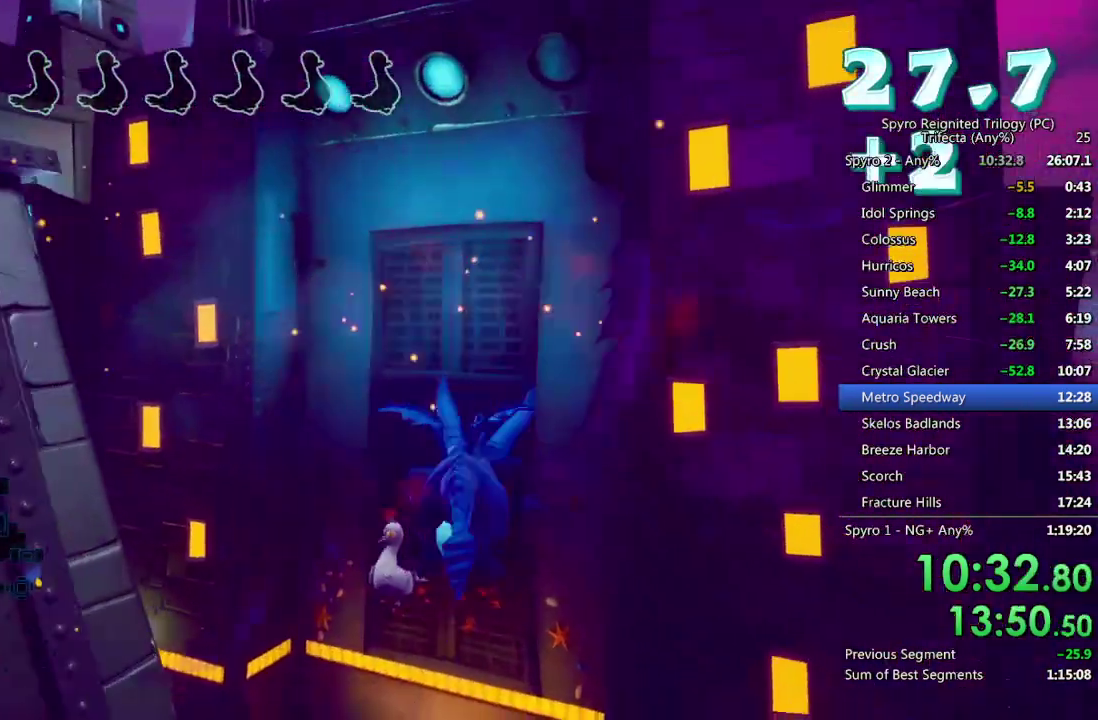
{"buttons": [], "left_stick": "center", "right_stick": "center", "events": [[67, "left_stick", "left"], [150, "left_stick", "center"], [500, "SQUARE", "up"]]}
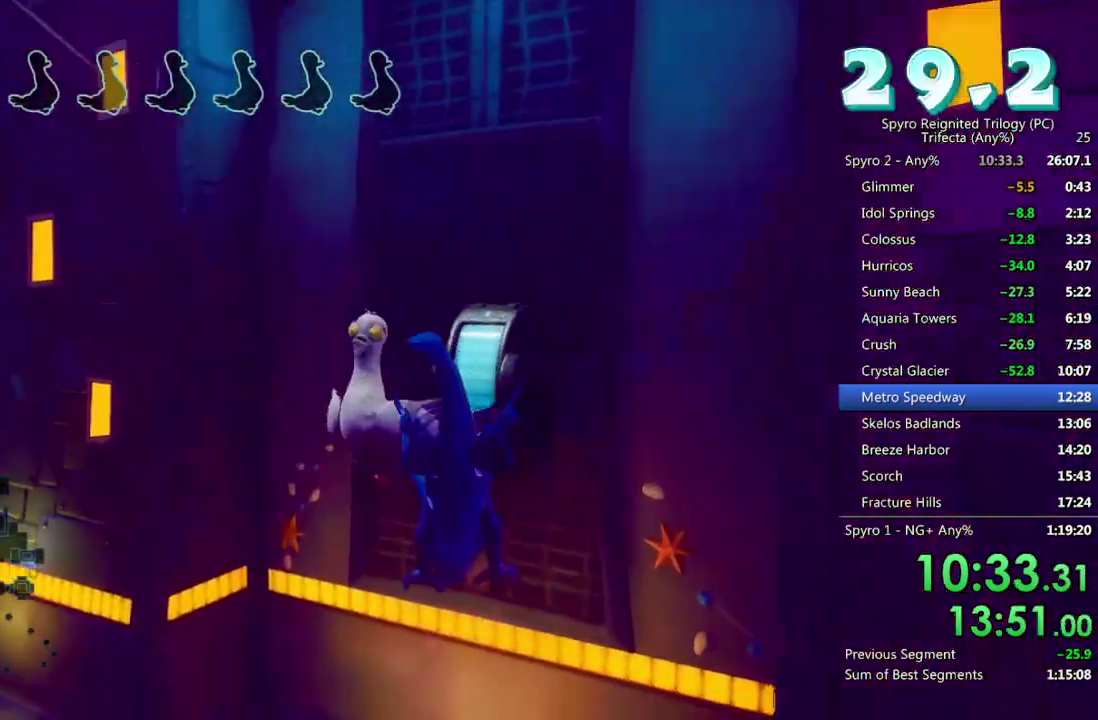
{"buttons": [], "left_stick": "down-left", "right_stick": "left", "events": [[50, "CROSS", "down"], [100, "left_stick", "left"], [133, "CROSS", "up"], [183, "CIRCLE", "down"], [233, "left_stick", "center"], [267, "CIRCLE", "up"], [317, "left_stick", "down-left"], [450, "right_stick", "left"]]}